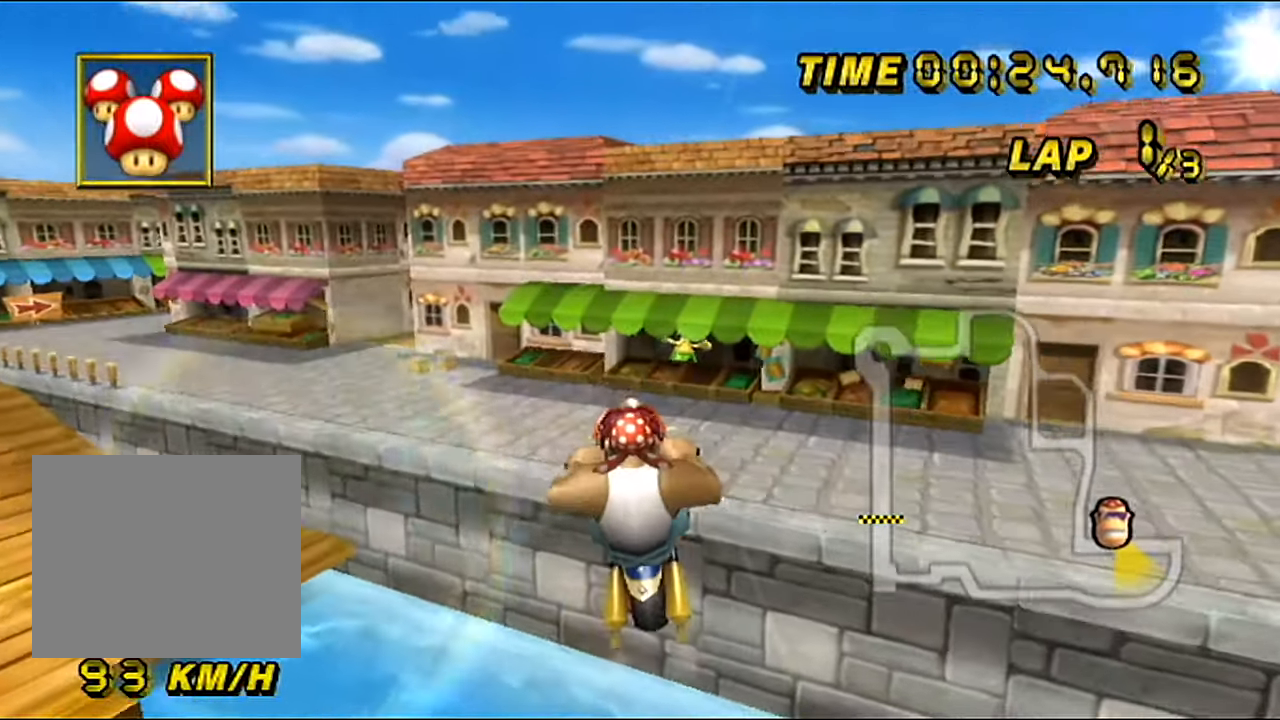
Gameplay with a controller (Nintendo layout); each line is a JSON object with the inputs held at the frame after it. "events" lists button and stick changes between this image and that frame as [ms after this image, input, new state], when the widget could be followed in between. Not read: L3 R1 R3.
{"buttons": ["A"], "left_stick": "down", "events": []}
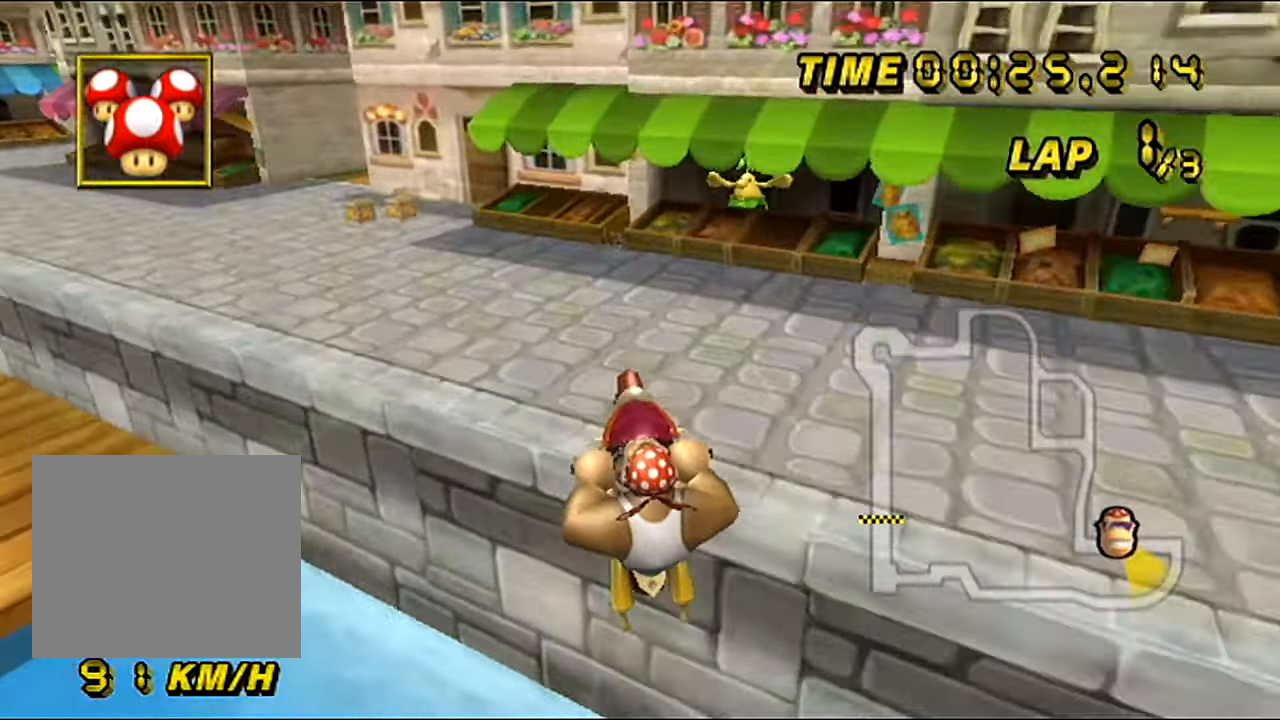
{"buttons": [], "left_stick": "left", "events": [[317, "B", "down"], [351, "left_stick", "right"], [401, "B", "up"], [417, "A", "up"], [417, "left_stick", "center"], [467, "left_stick", "left"]]}
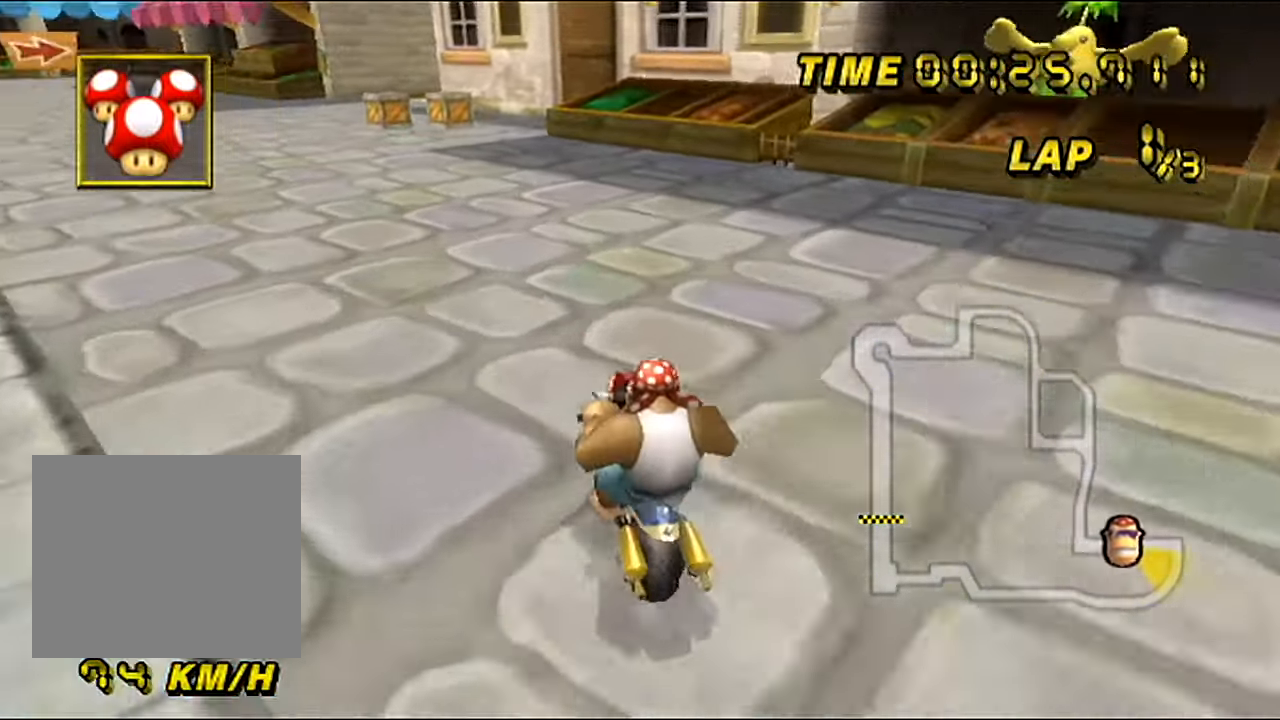
{"buttons": ["A"], "left_stick": "center", "events": [[217, "A", "down"], [400, "left_stick", "center"]]}
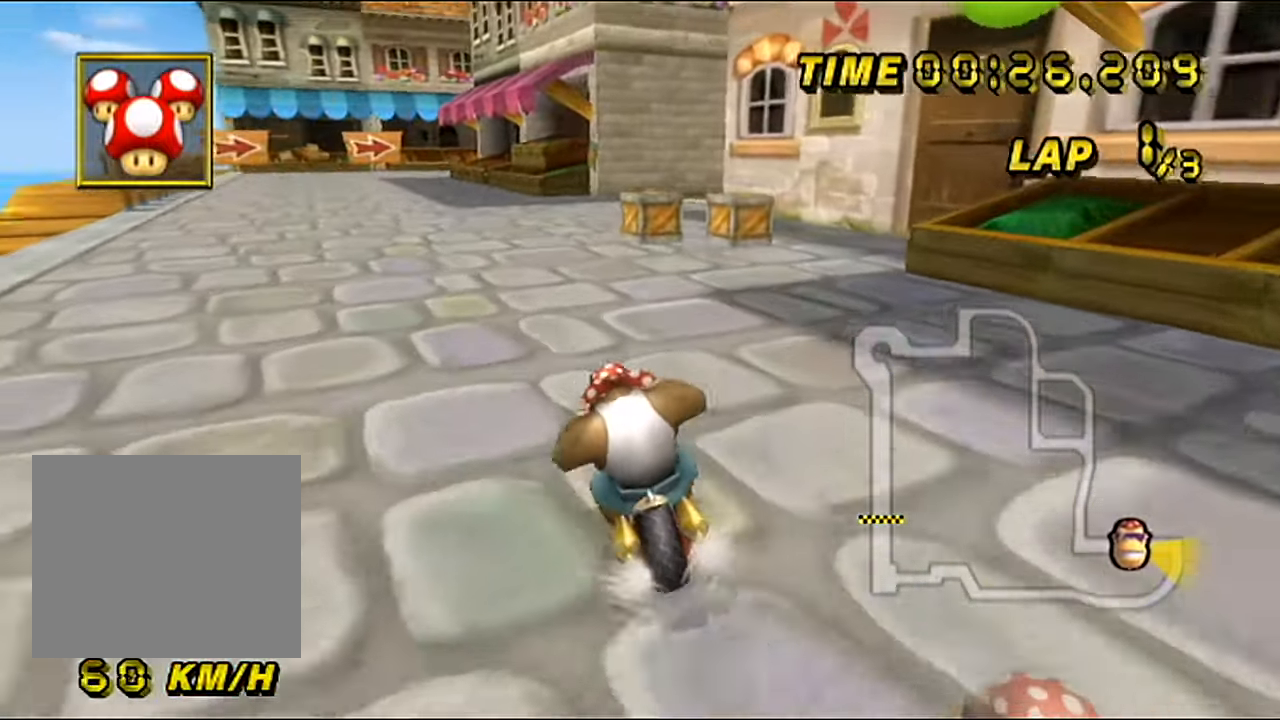
{"buttons": ["A", "B"], "left_stick": "up-right", "events": [[134, "left_stick", "up-right"], [150, "B", "down"], [217, "left_stick", "left"], [417, "left_stick", "up-right"]]}
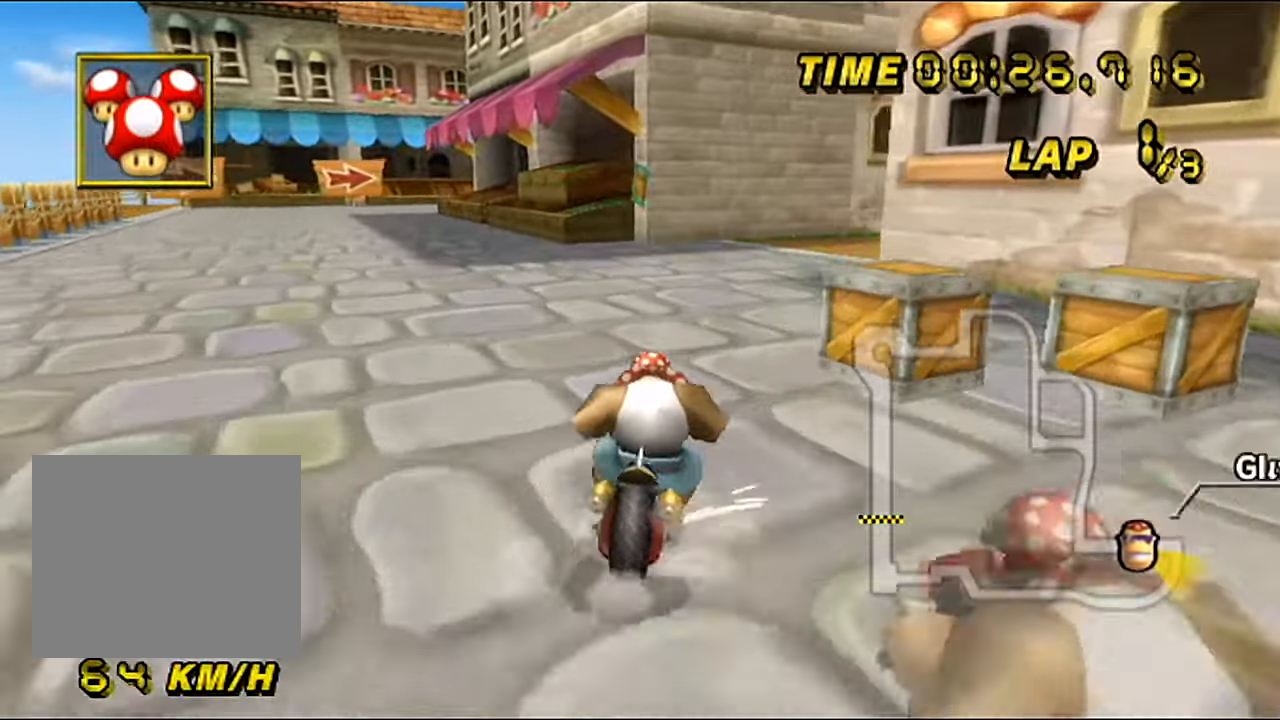
{"buttons": ["A", "B"], "left_stick": "right", "events": [[333, "left_stick", "right"]]}
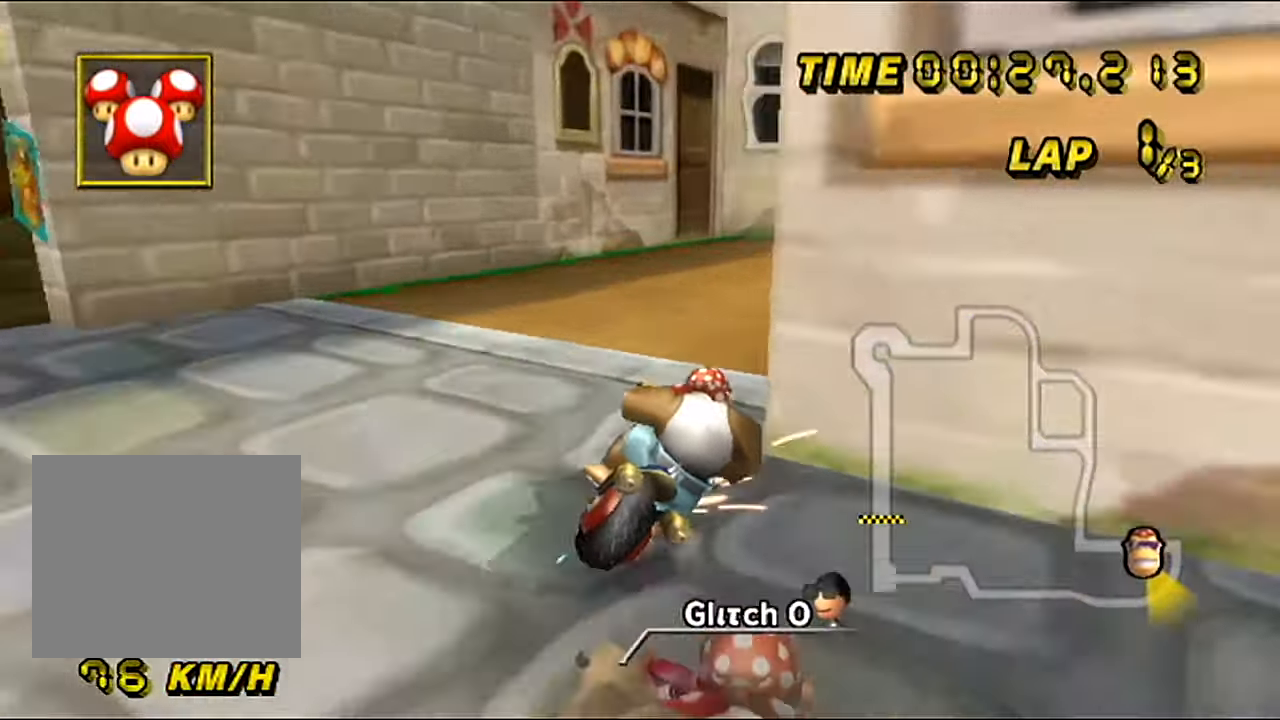
{"buttons": ["A", "B"], "left_stick": "right", "events": [[217, "L1", "down"], [301, "L1", "up"]]}
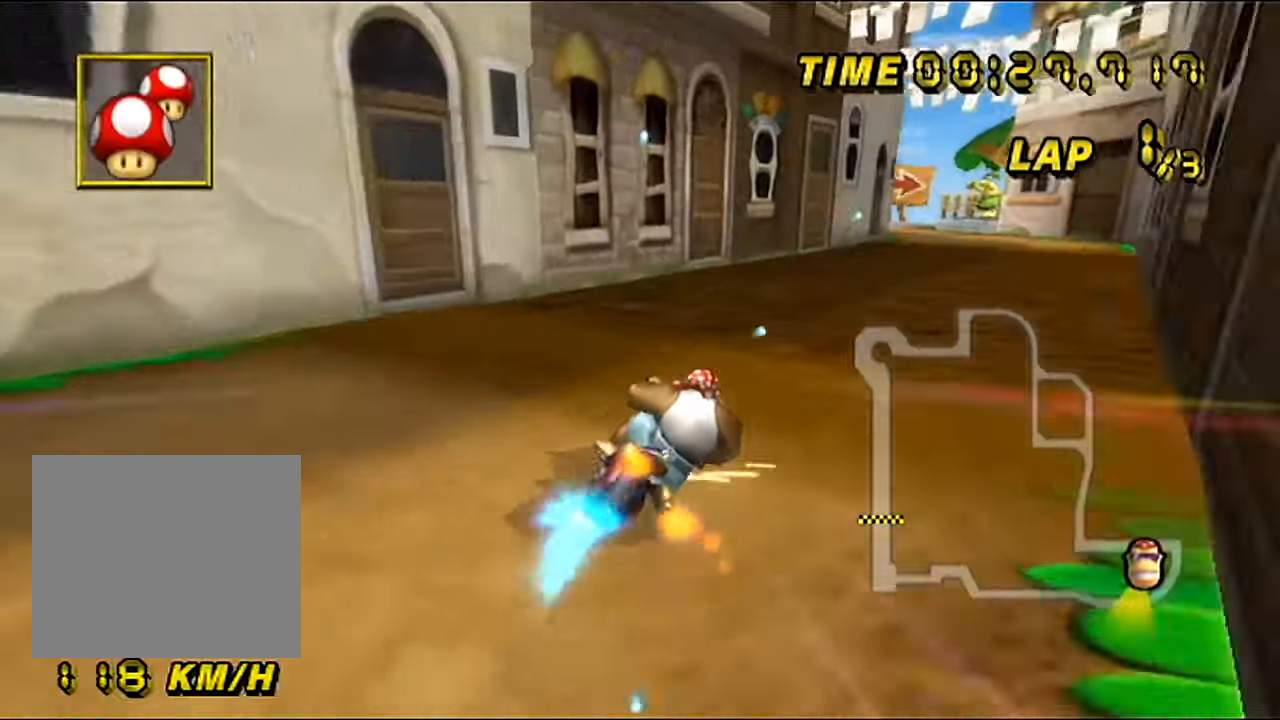
{"buttons": ["A"], "left_stick": "center", "events": [[350, "left_stick", "center"], [367, "B", "up"]]}
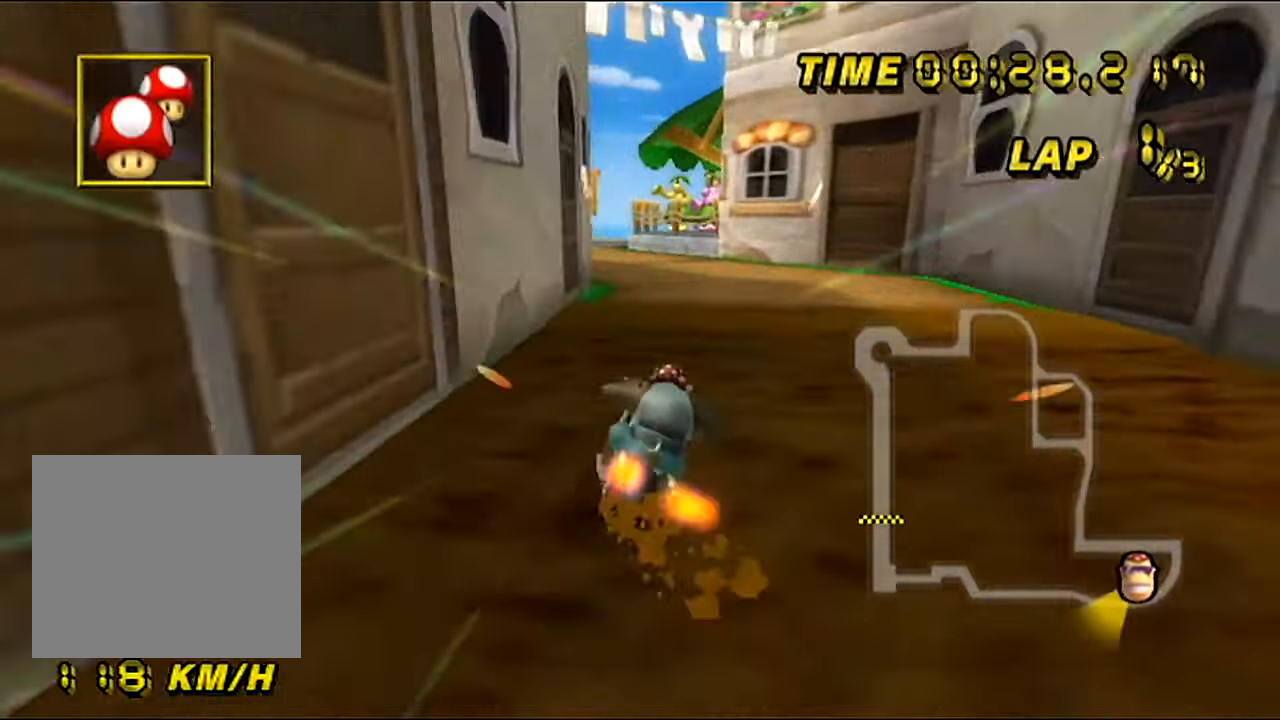
{"buttons": ["A", "B"], "left_stick": "right", "events": [[34, "left_stick", "left"], [318, "B", "down"], [318, "left_stick", "center"], [501, "left_stick", "right"]]}
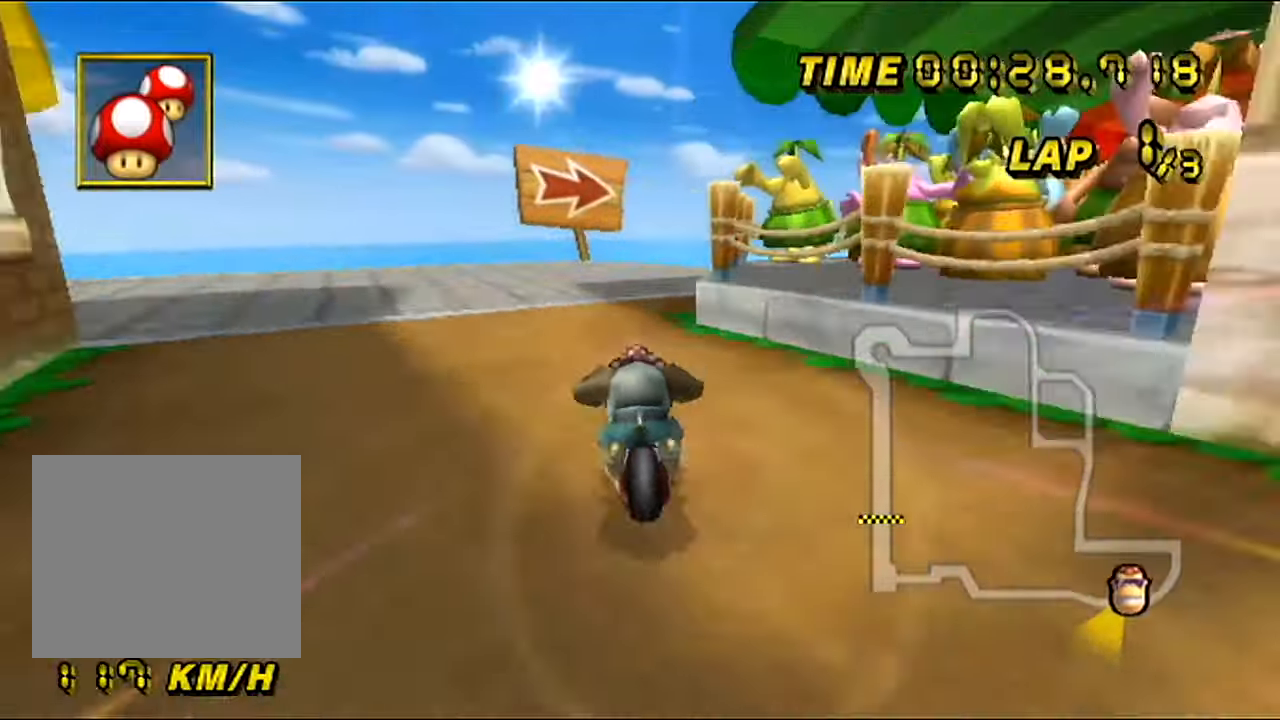
{"buttons": ["A", "B"], "left_stick": "right", "events": []}
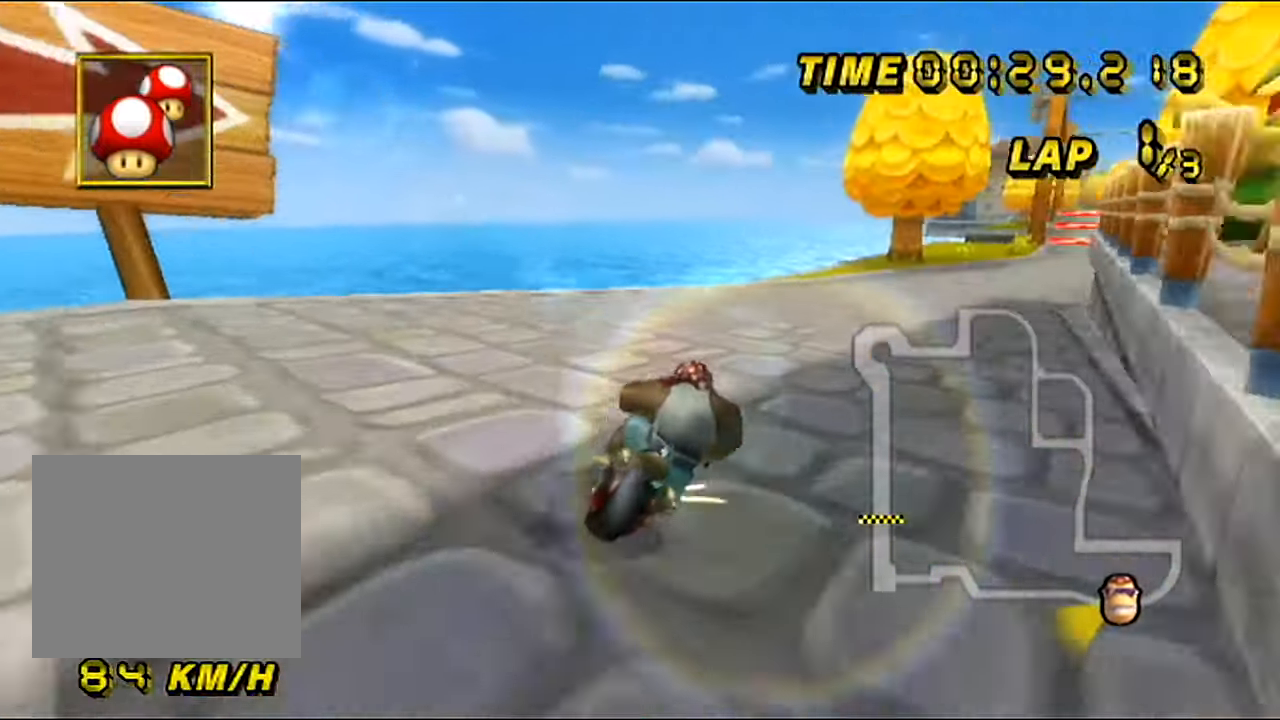
{"buttons": ["A"], "left_stick": "left", "events": [[183, "left_stick", "up-right"], [483, "B", "up"], [500, "left_stick", "left"]]}
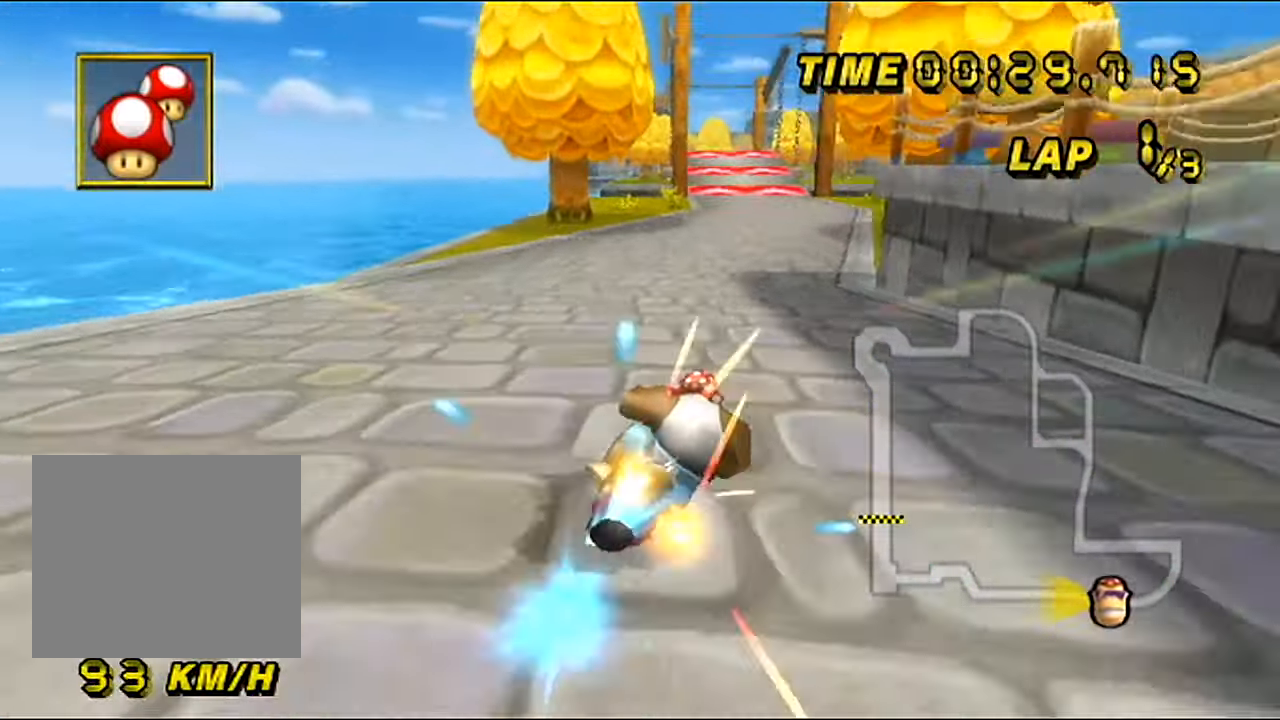
{"buttons": ["A"], "left_stick": "center", "events": [[501, "left_stick", "center"]]}
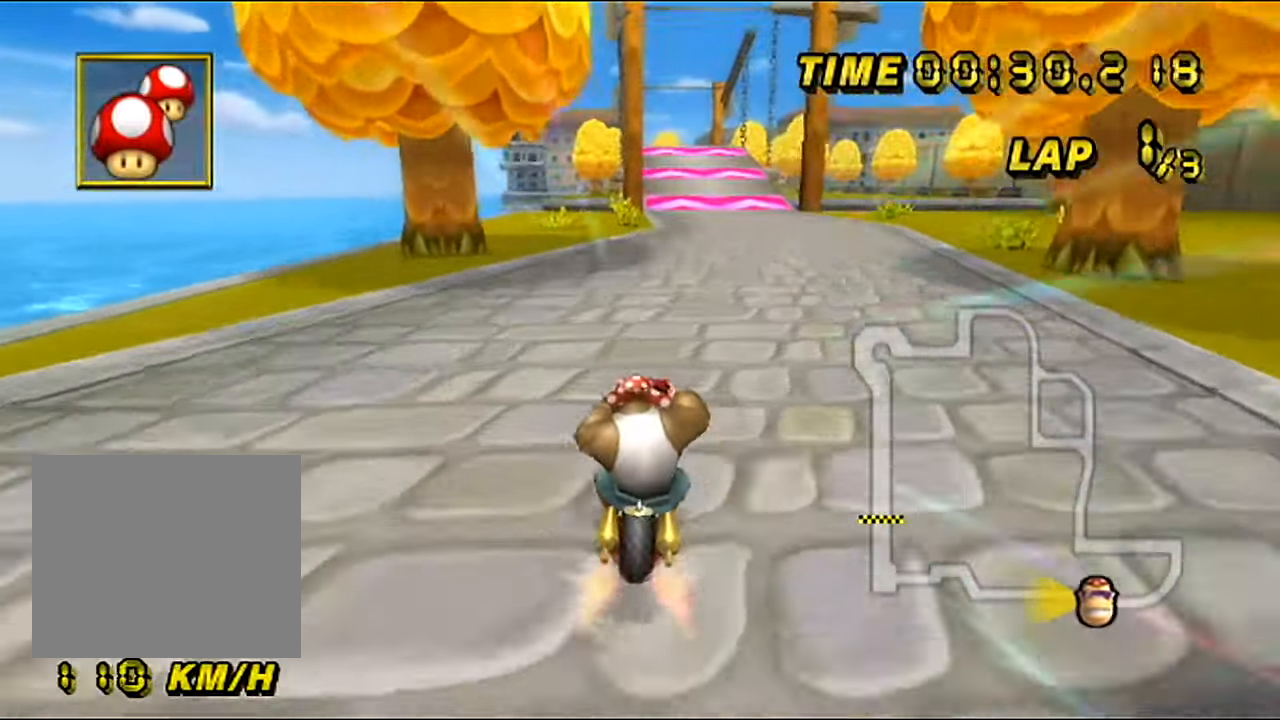
{"buttons": ["A"], "left_stick": "center", "events": []}
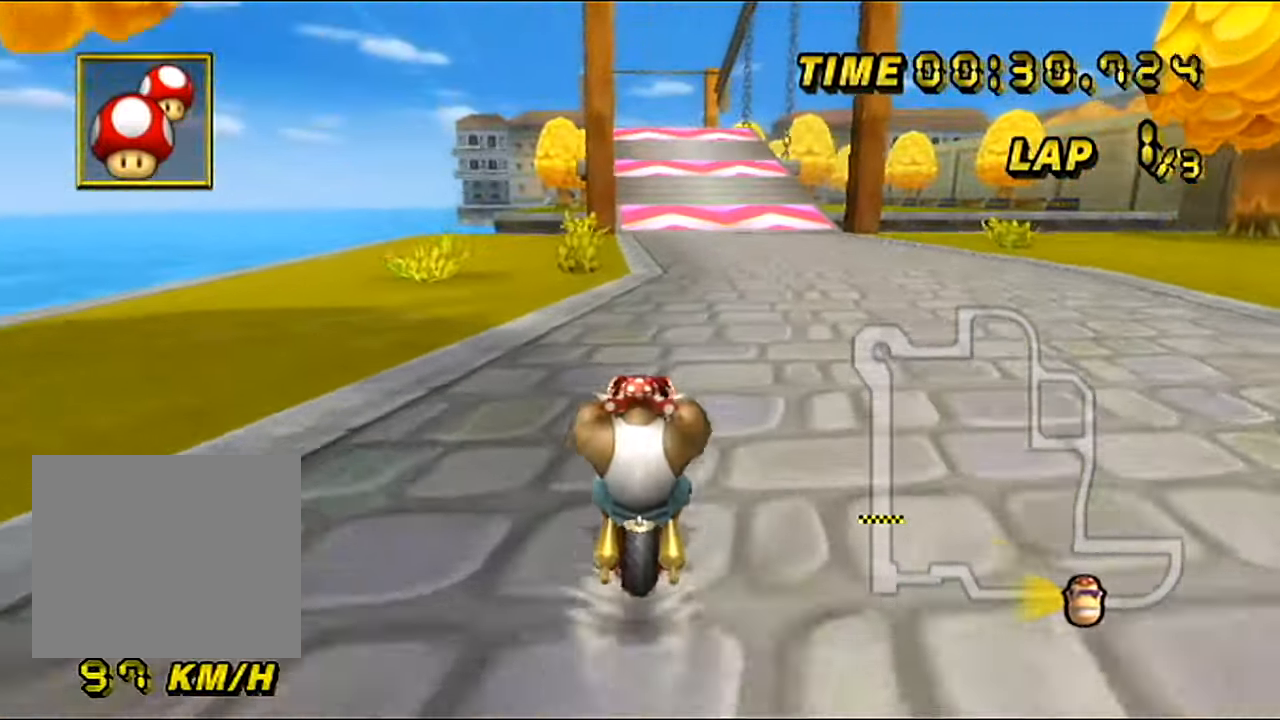
{"buttons": ["A"], "left_stick": "center", "events": []}
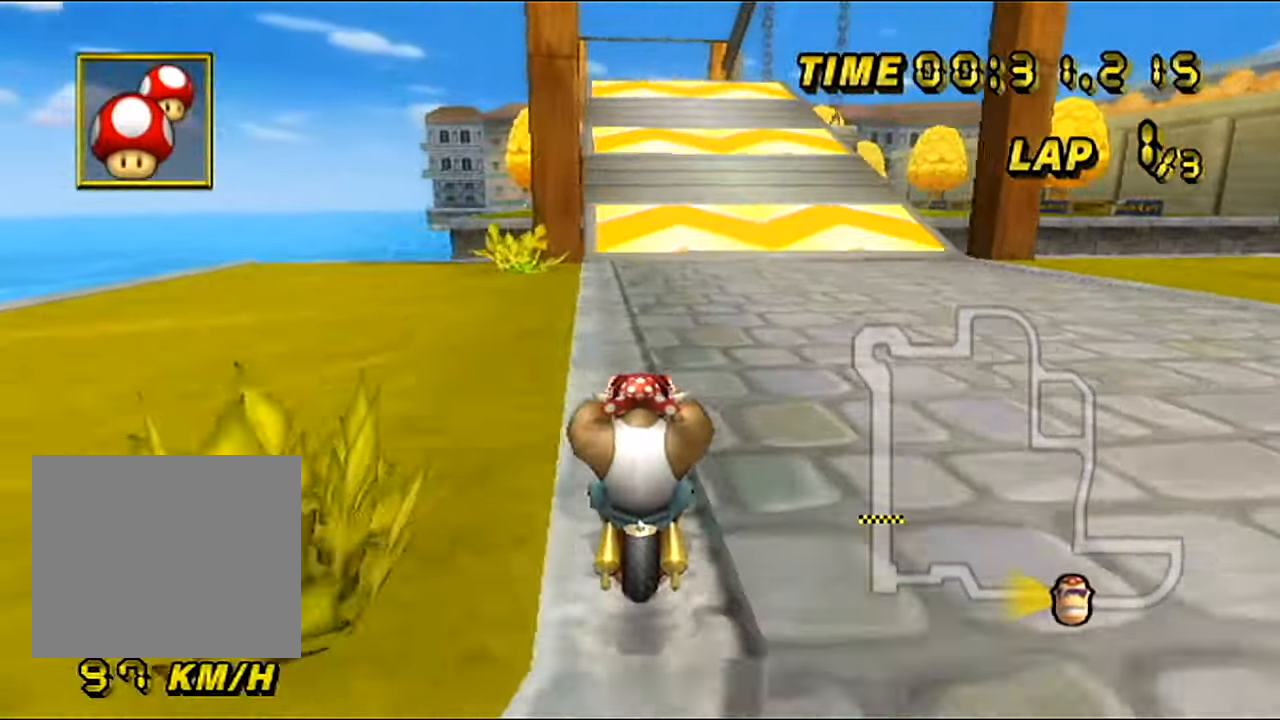
{"buttons": ["A"], "left_stick": "center", "events": []}
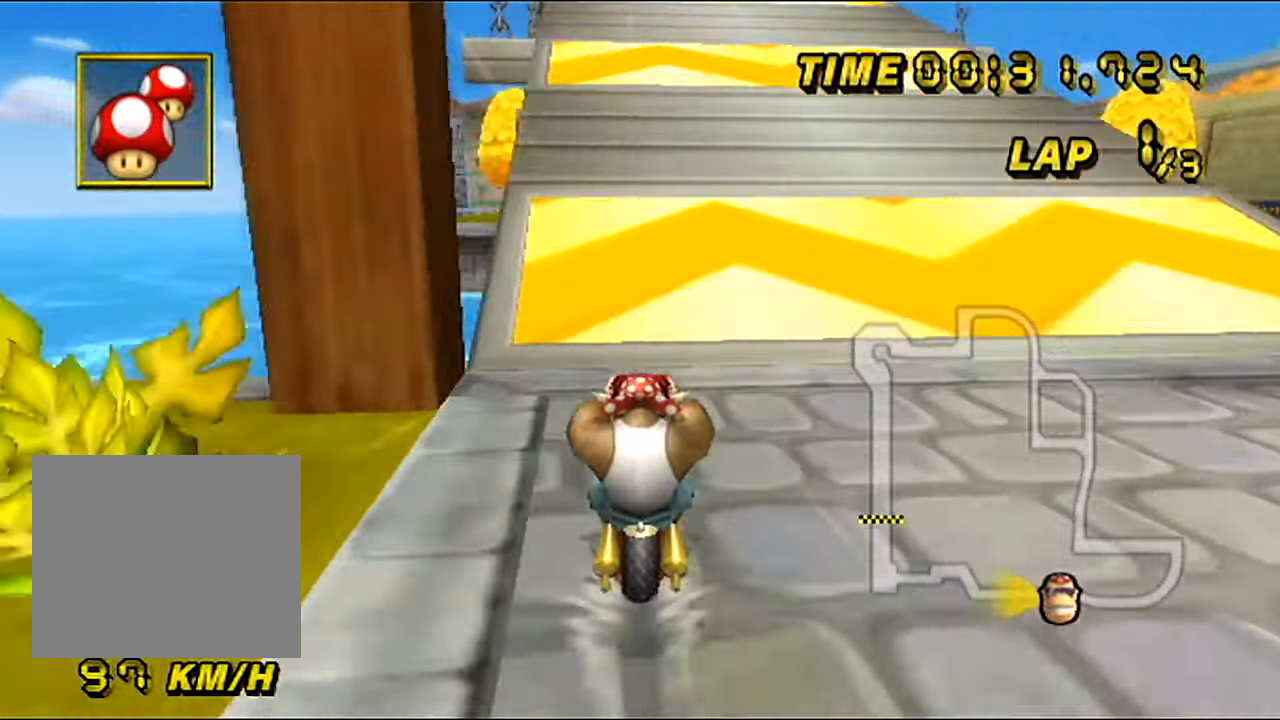
{"buttons": ["A"], "left_stick": "center", "events": [[200, "left_stick", "up-right"], [367, "left_stick", "center"]]}
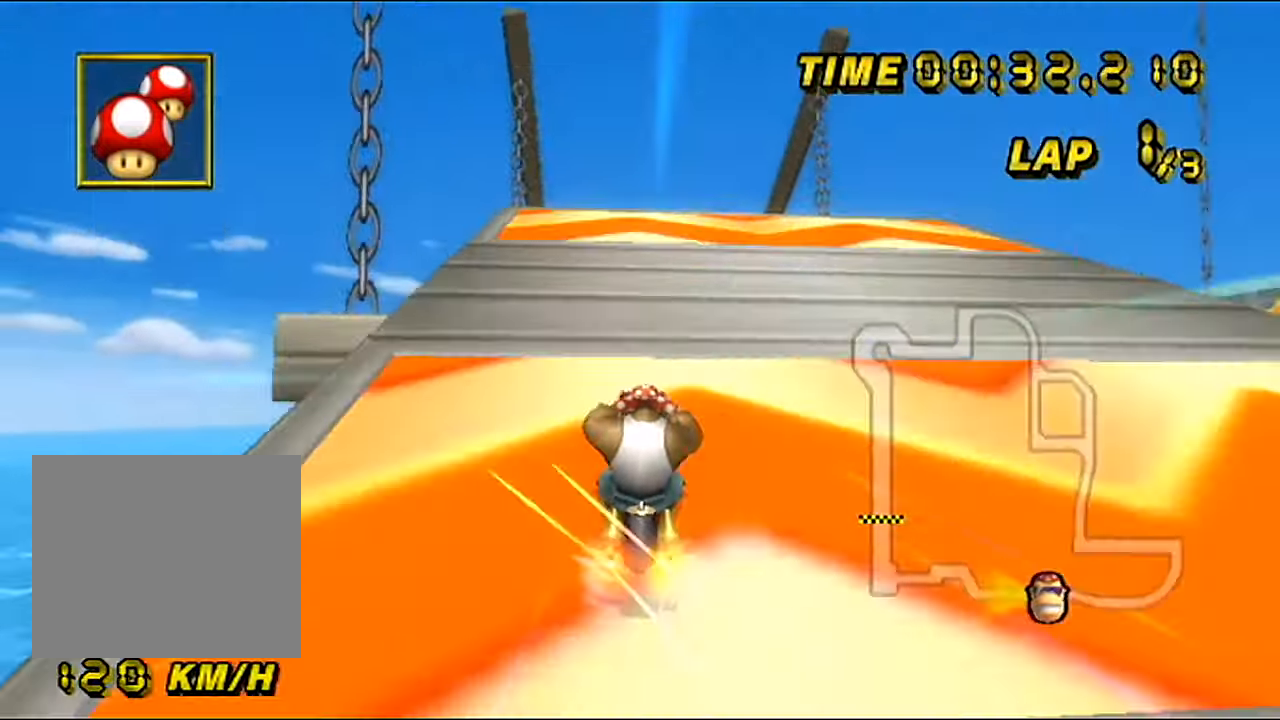
{"buttons": ["A", "B"], "left_stick": "center", "events": [[384, "B", "down"]]}
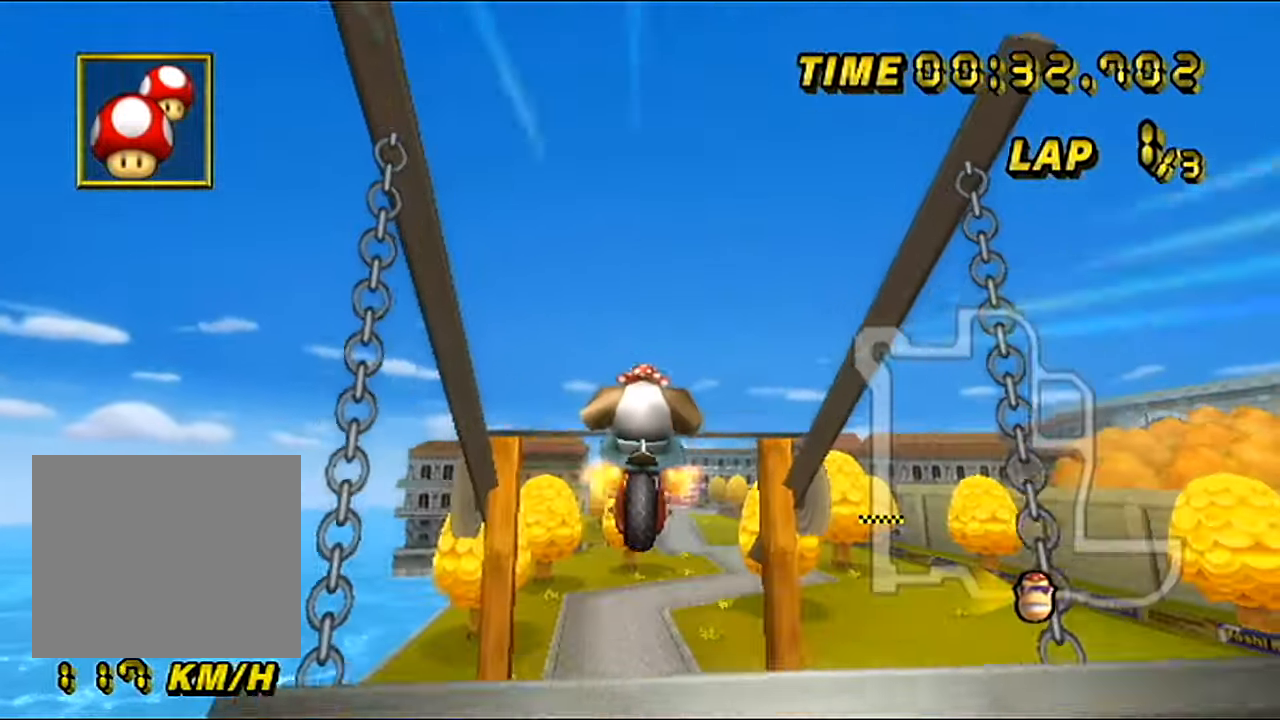
{"buttons": ["A", "B"], "left_stick": "up", "events": [[251, "left_stick", "up"]]}
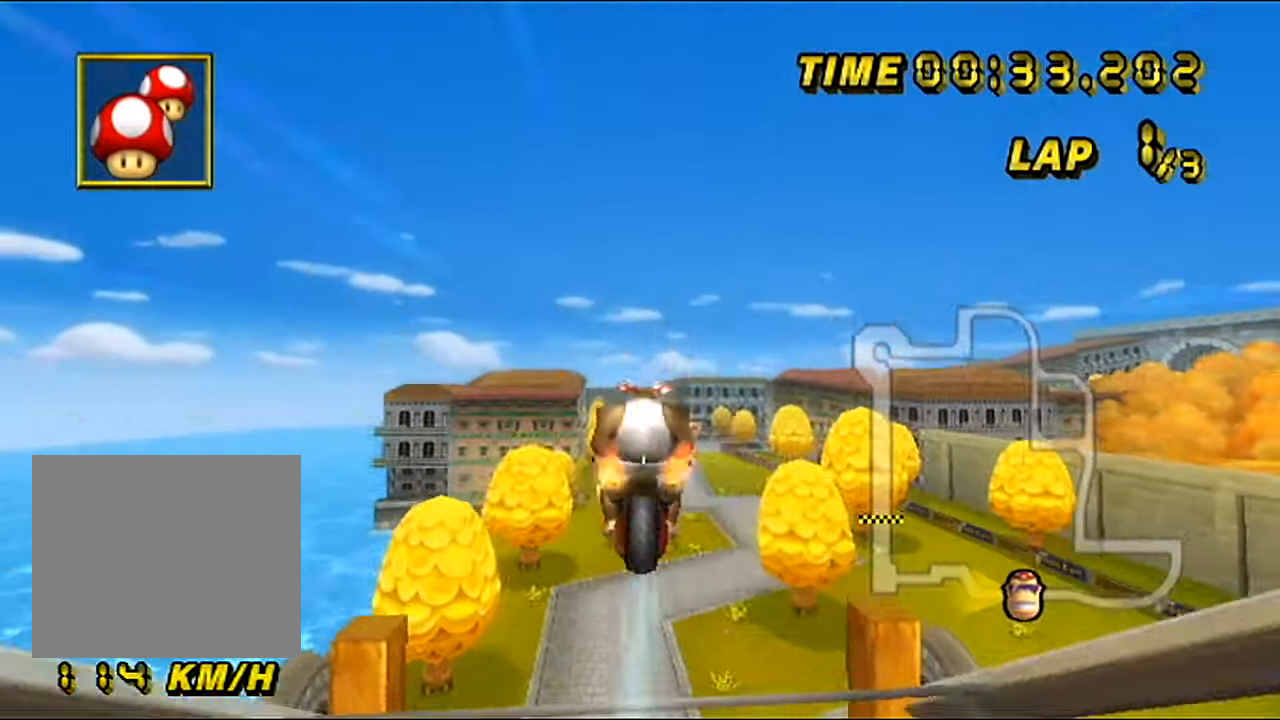
{"buttons": ["A", "B"], "left_stick": "up", "events": []}
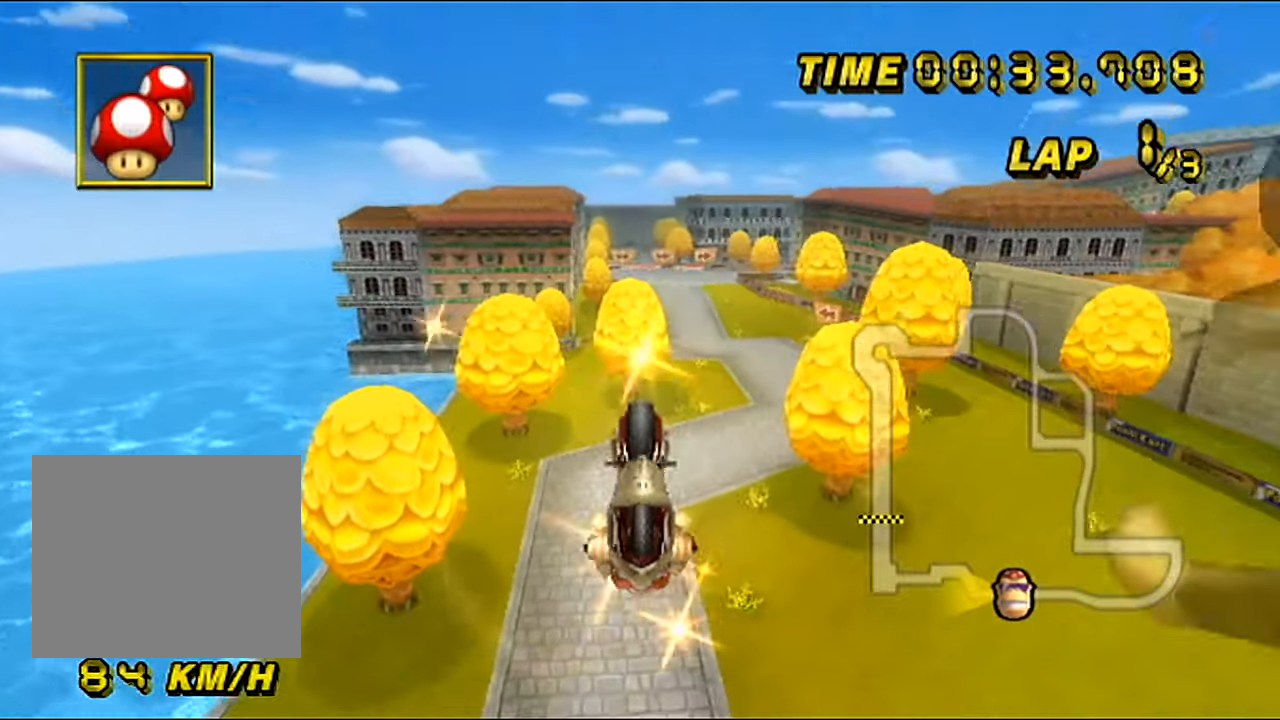
{"buttons": ["A", "B"], "left_stick": "down", "events": [[400, "left_stick", "down"]]}
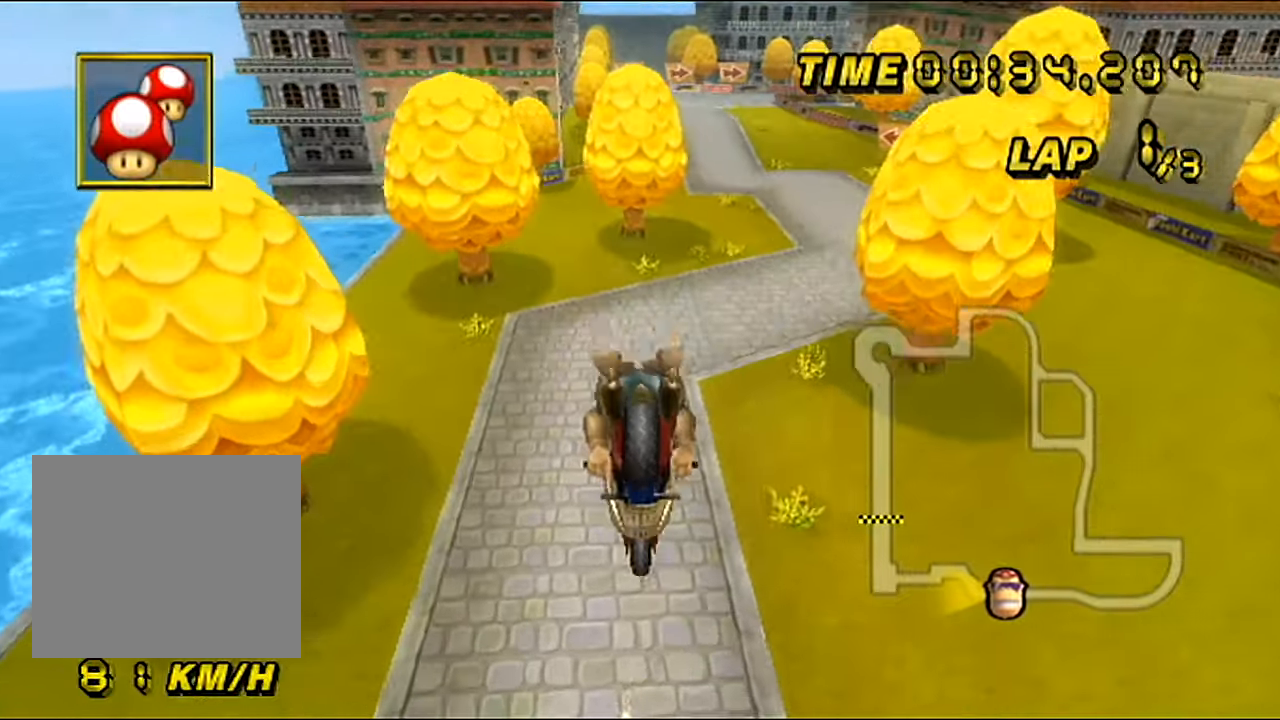
{"buttons": ["A", "B"], "left_stick": "down-right", "events": [[501, "left_stick", "down-right"]]}
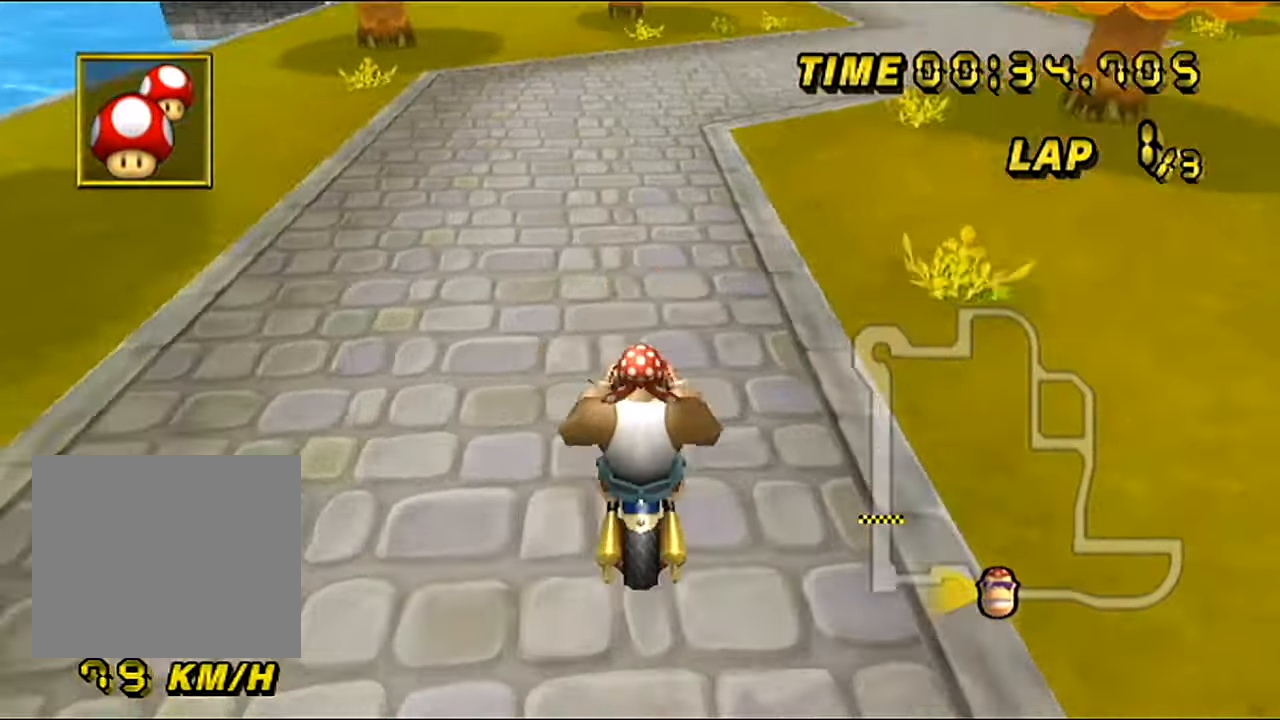
{"buttons": ["A"], "left_stick": "right", "events": [[16, "left_stick", "right"], [350, "B", "up"]]}
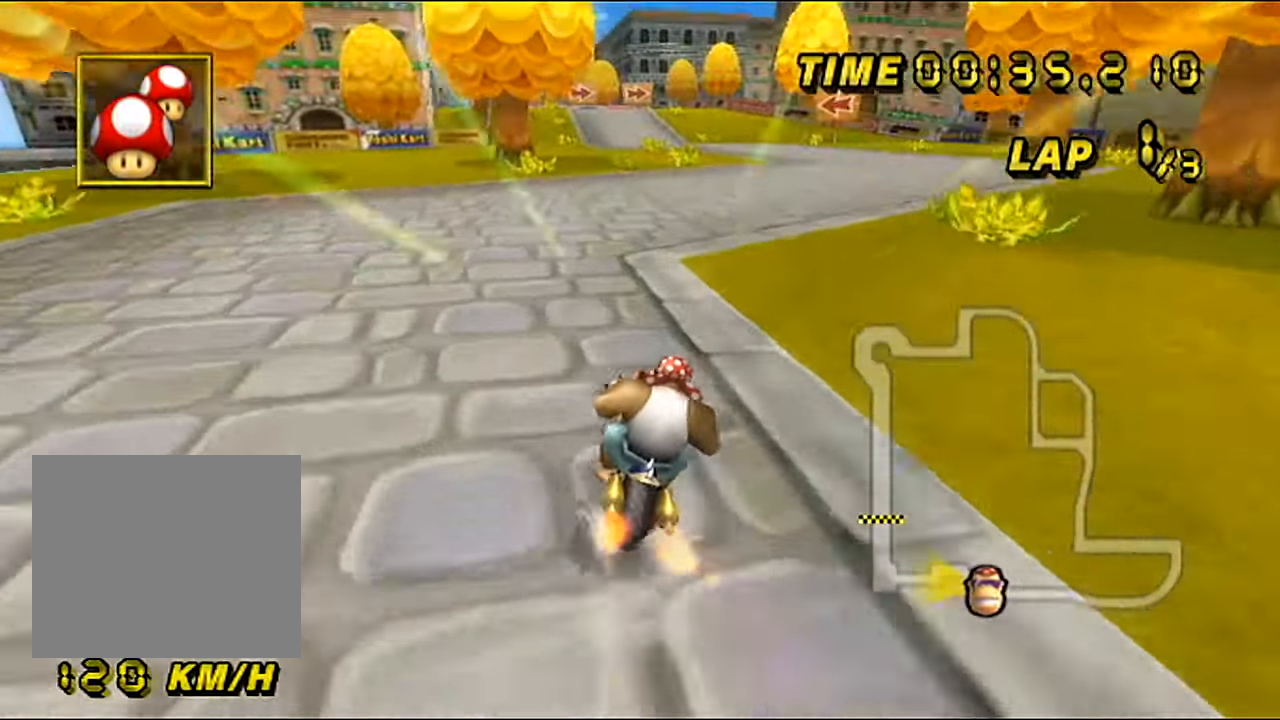
{"buttons": ["A"], "left_stick": "center", "events": [[401, "left_stick", "center"]]}